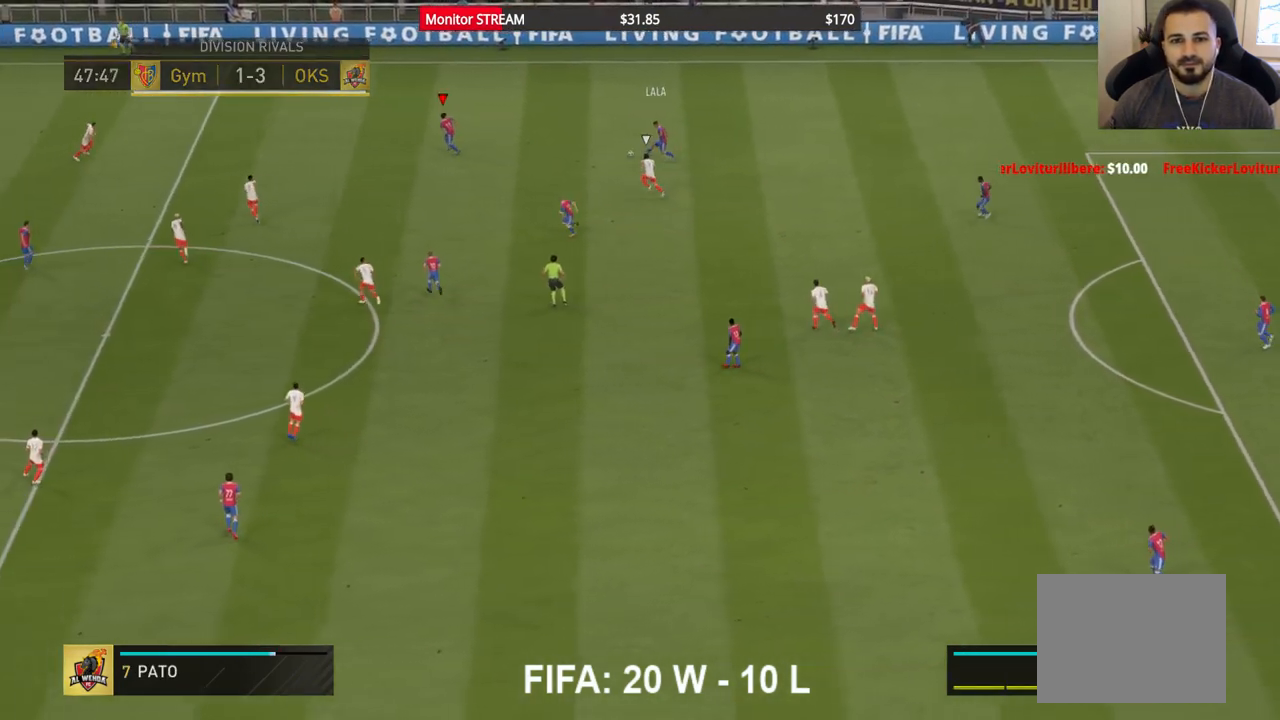
Gameplay with a controller (Xbox layout); each line is a JSON object with the inputs held at the frame after it. "events" lists button and stick changes between this image and that frame as [ms after this image, input, new state], when the widget could be followed in between. Not read: L3 R3.
{"buttons": [], "left_stick": "left", "right_stick": "center", "events": [[333, "R2", "up"]]}
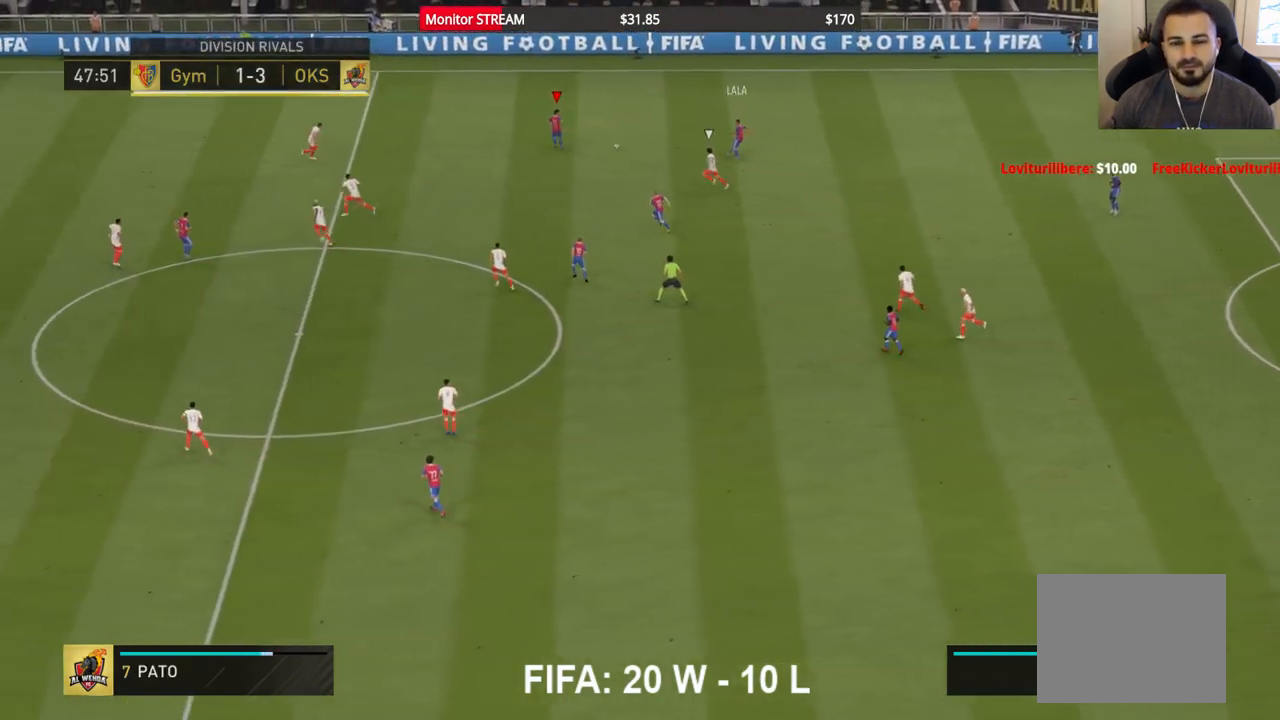
{"buttons": [], "left_stick": "up", "right_stick": "center", "events": [[333, "left_stick", "up-left"], [483, "left_stick", "up"]]}
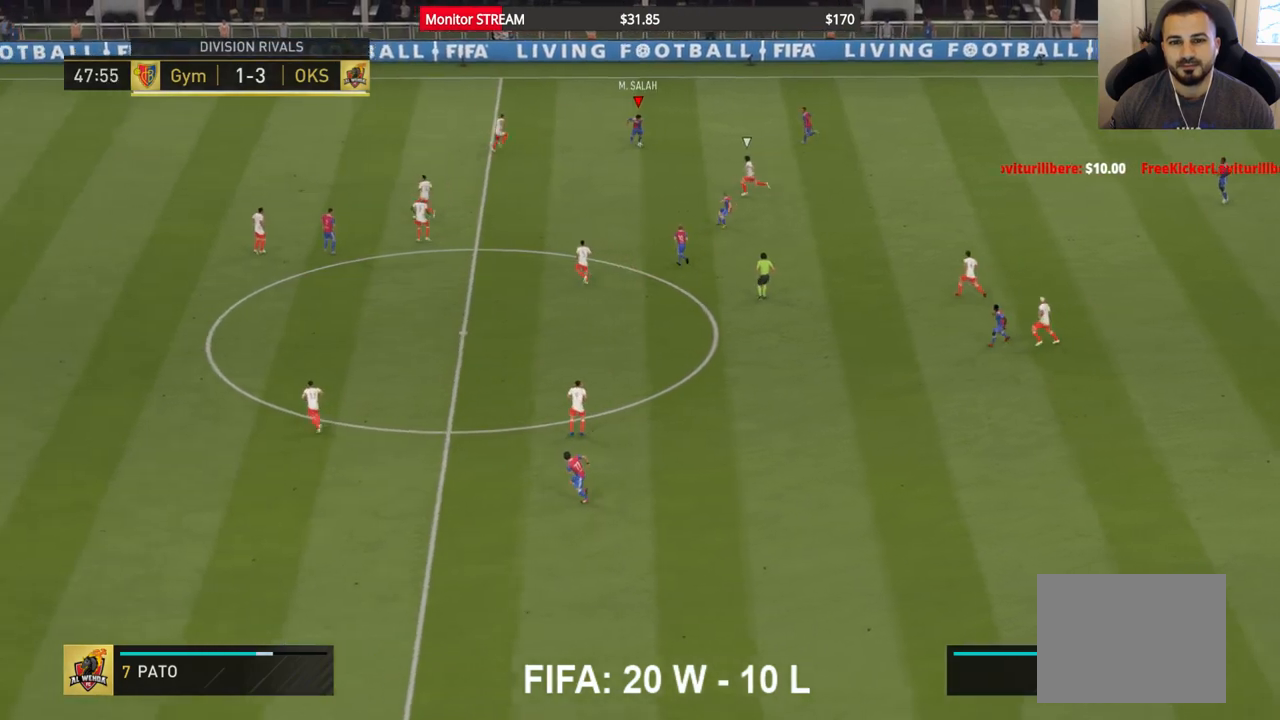
{"buttons": ["R2"], "left_stick": "up-right", "right_stick": "center", "events": [[50, "R2", "down"], [317, "left_stick", "up-right"]]}
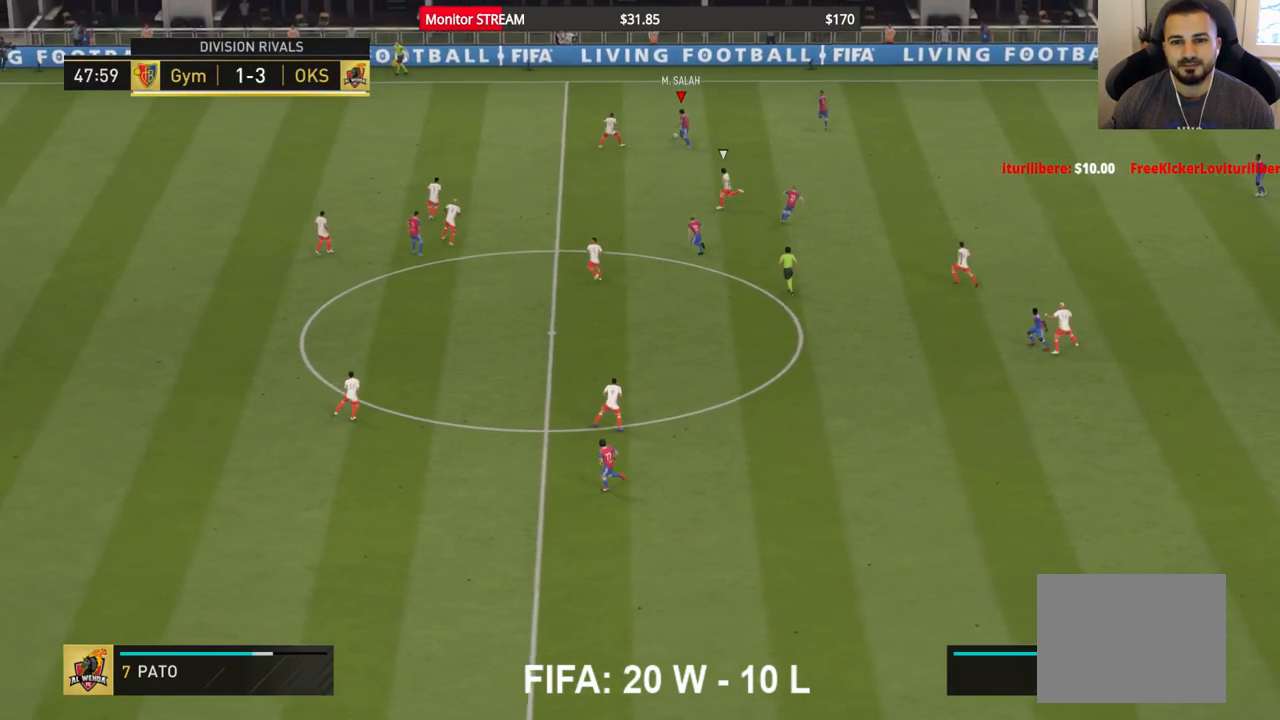
{"buttons": [], "left_stick": "up-right", "right_stick": "center", "events": [[167, "R2", "up"]]}
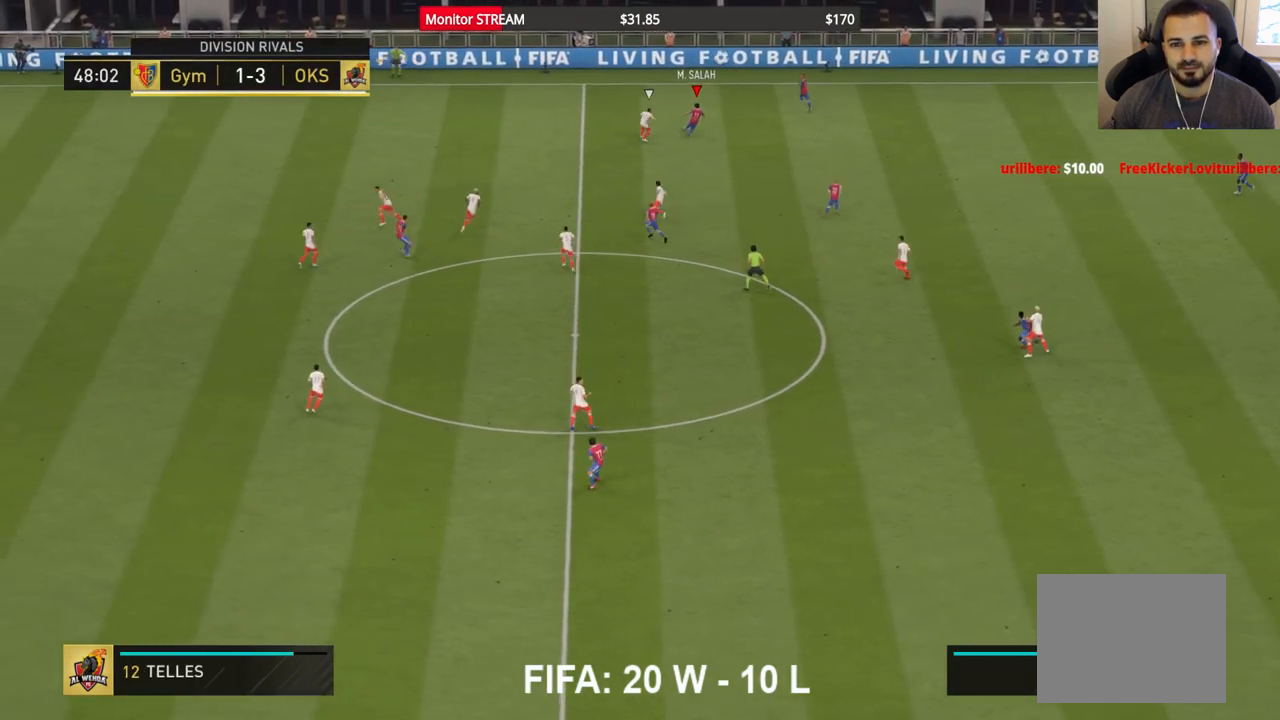
{"buttons": [], "left_stick": "center", "right_stick": "center", "events": [[50, "A", "down"], [183, "A", "up"], [400, "left_stick", "center"]]}
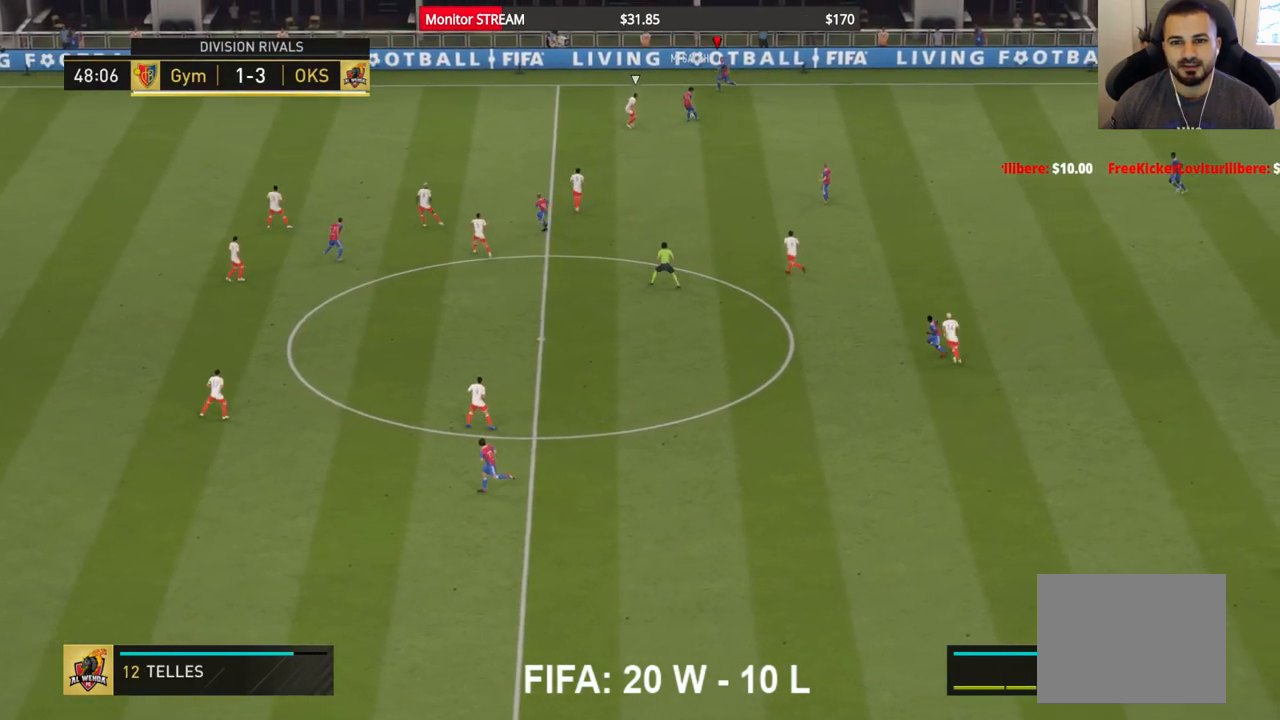
{"buttons": [], "left_stick": "down-right", "right_stick": "center", "events": [[250, "left_stick", "down-right"]]}
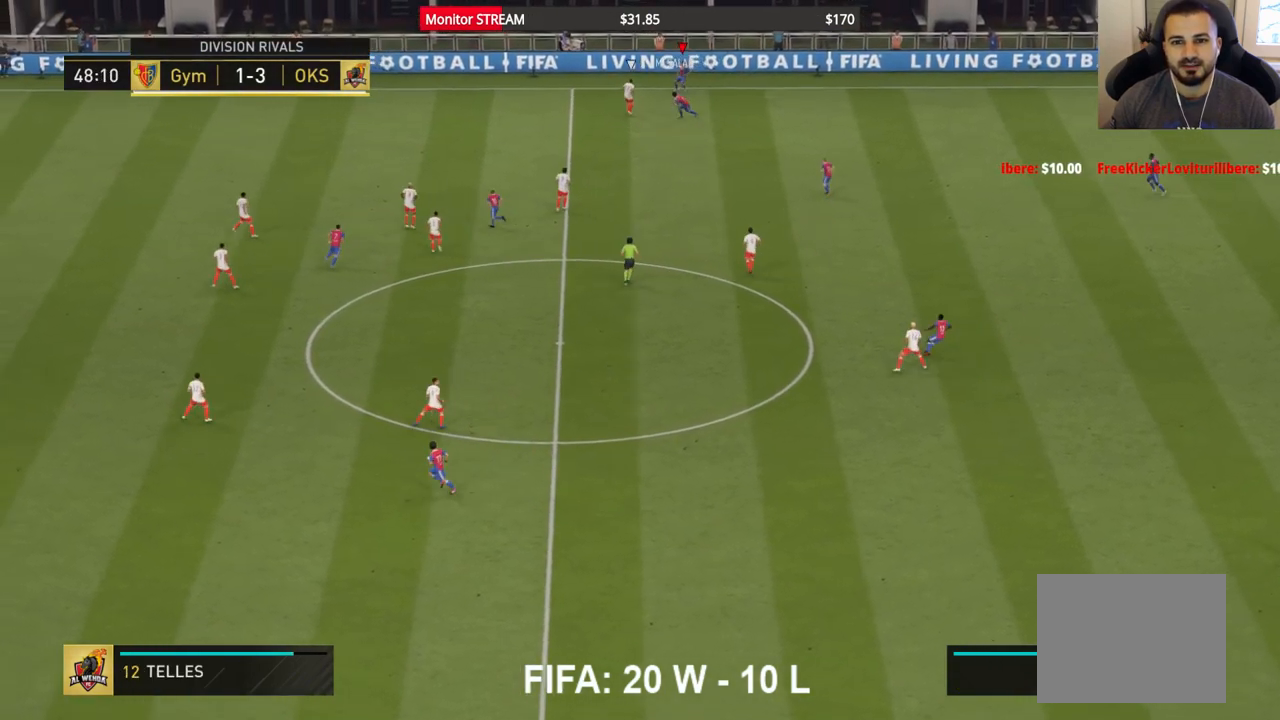
{"buttons": [], "left_stick": "down-right", "right_stick": "center", "events": [[317, "A", "down"], [500, "A", "up"]]}
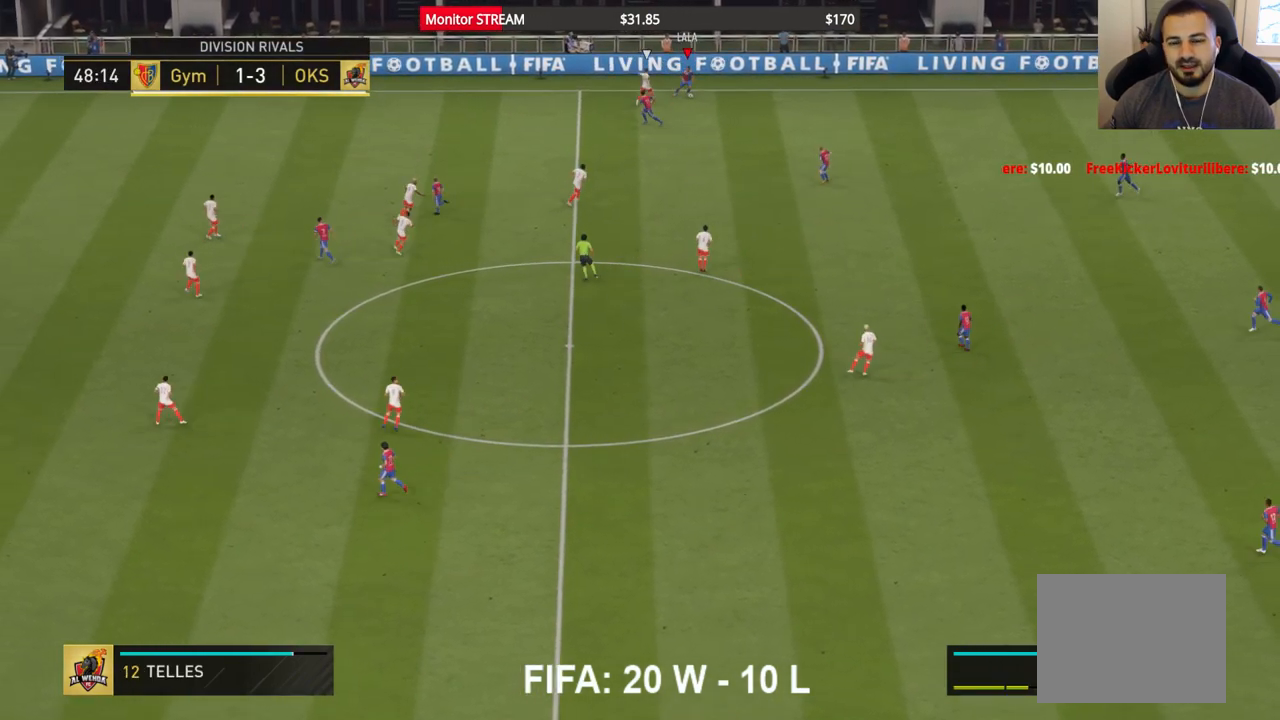
{"buttons": [], "left_stick": "left", "right_stick": "center", "events": [[183, "left_stick", "center"], [400, "left_stick", "left"]]}
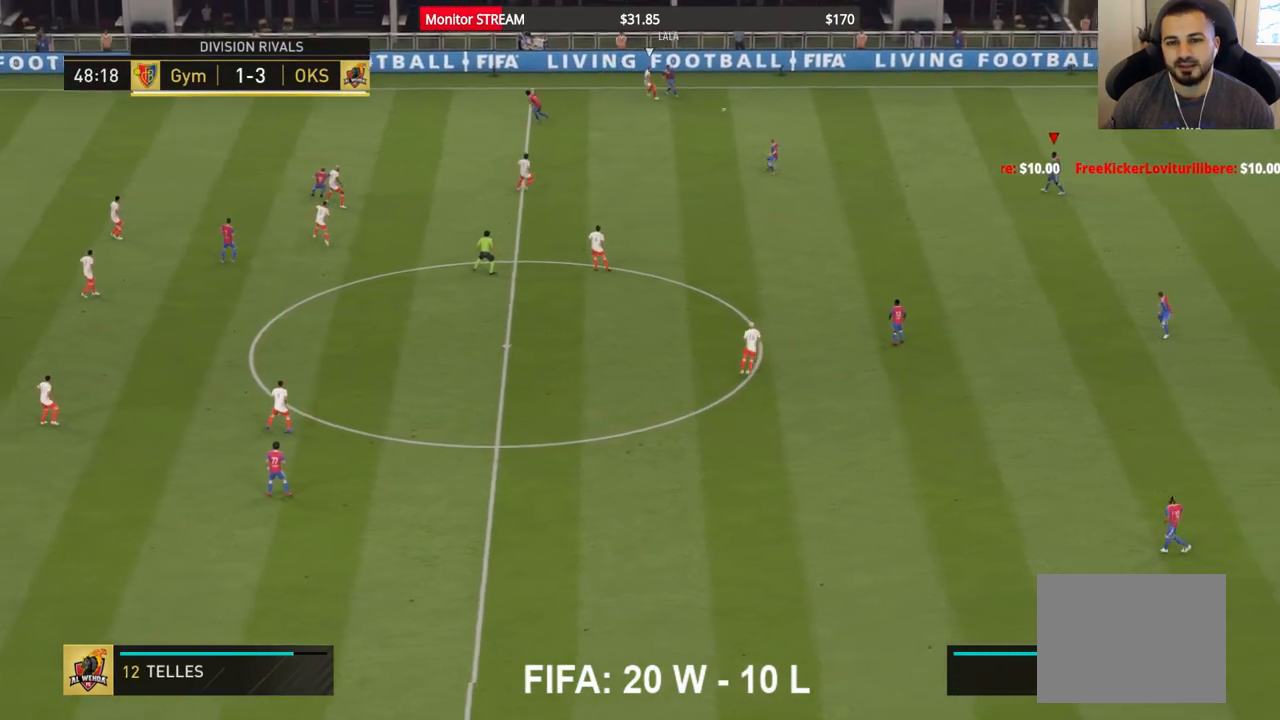
{"buttons": [], "left_stick": "down-left", "right_stick": "center", "events": [[450, "left_stick", "down-left"]]}
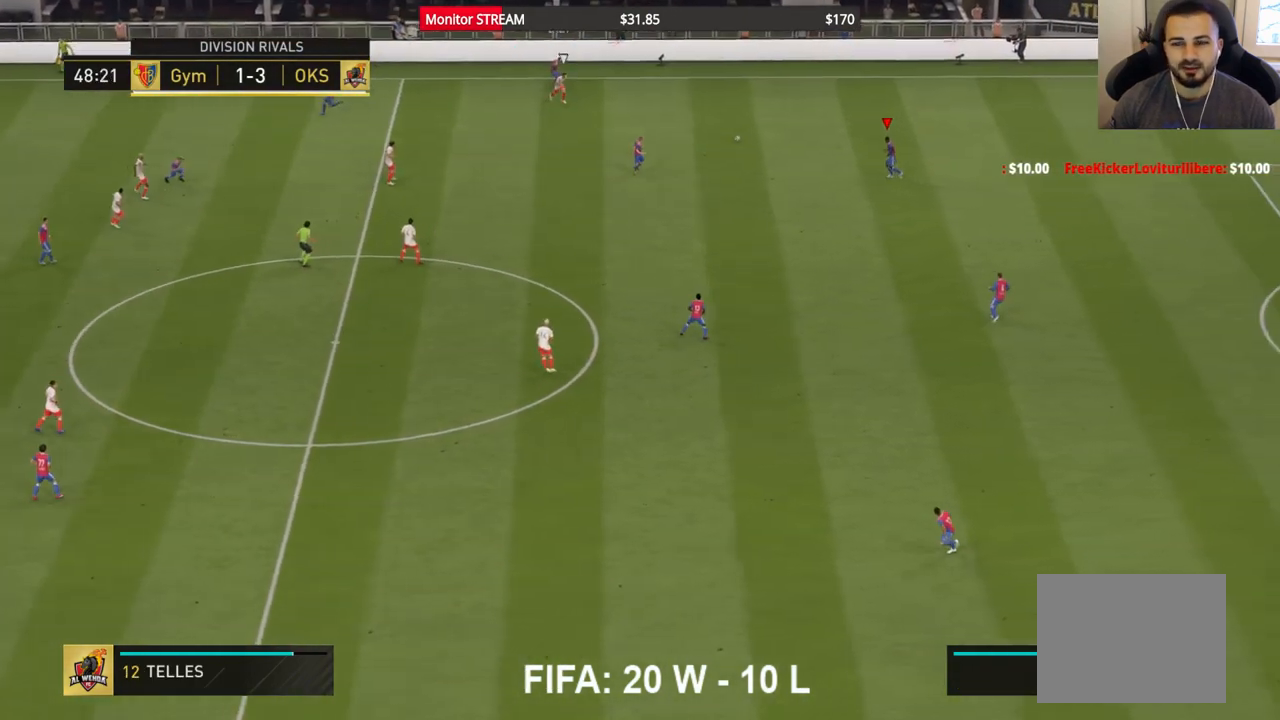
{"buttons": [], "left_stick": "down-left", "right_stick": "center", "events": []}
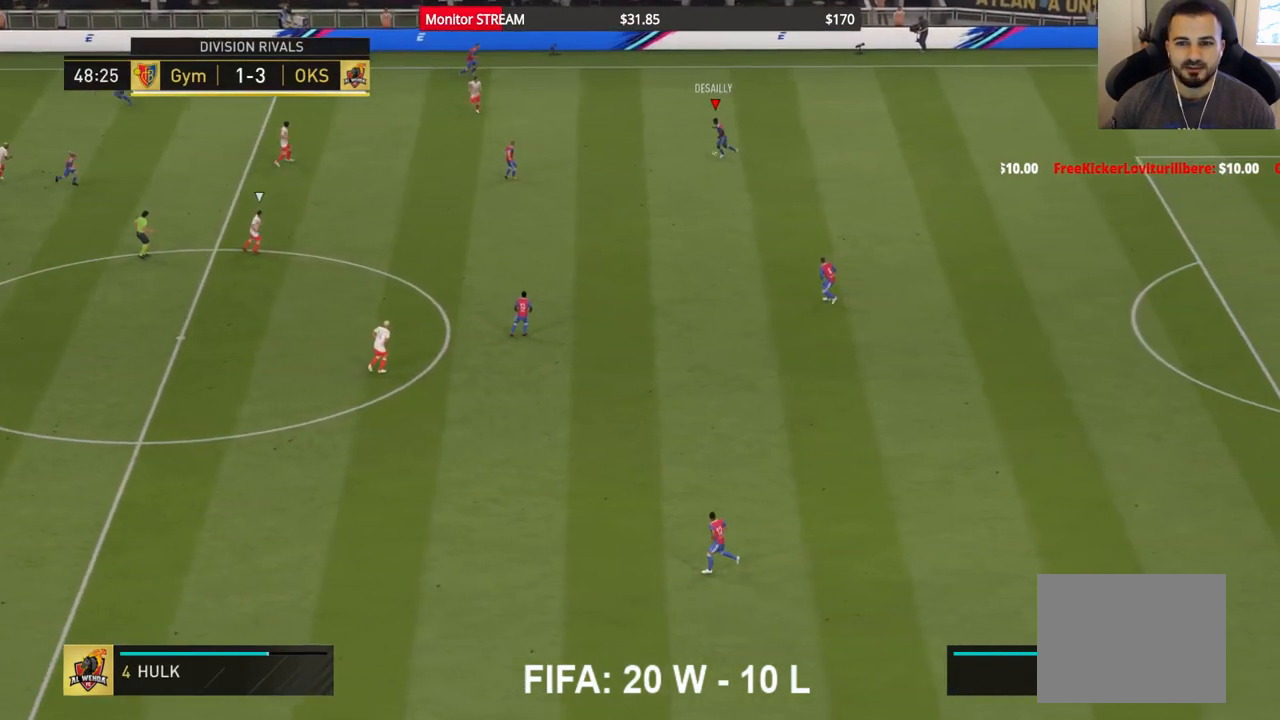
{"buttons": ["A"], "left_stick": "down-left", "right_stick": "center", "events": [[500, "A", "down"]]}
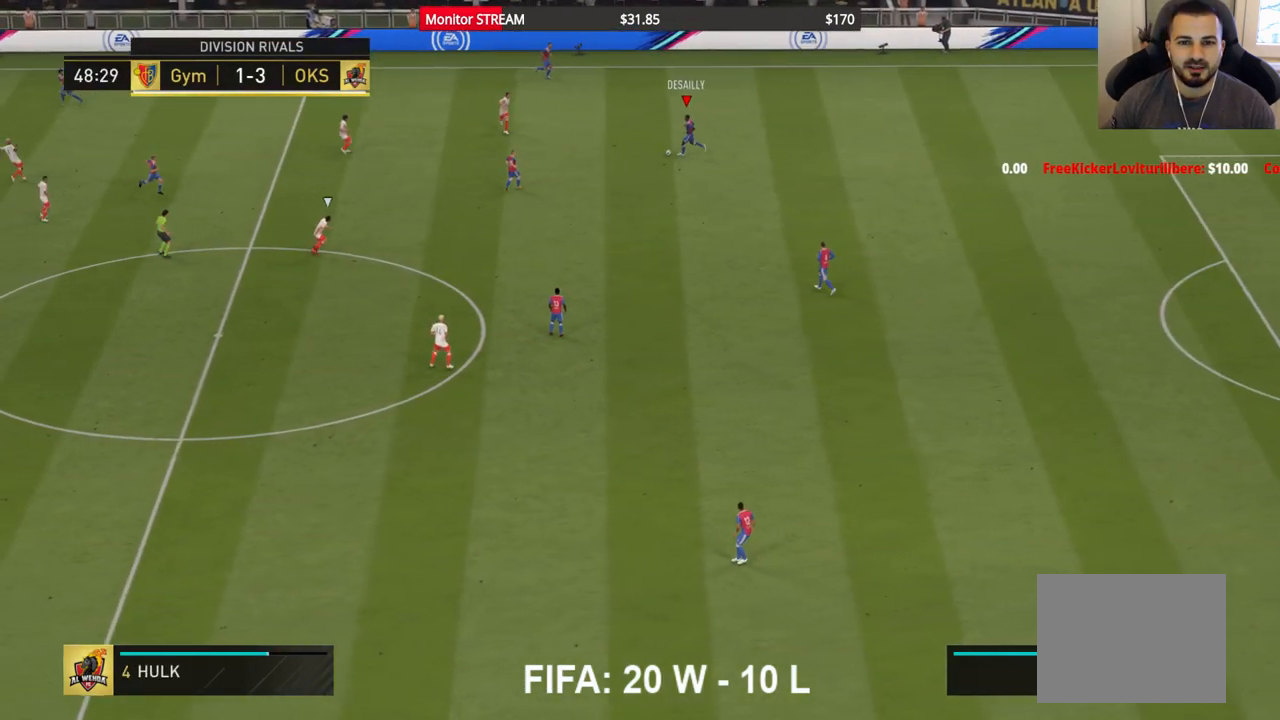
{"buttons": [], "left_stick": "center", "right_stick": "center", "events": [[133, "A", "up"], [483, "left_stick", "center"]]}
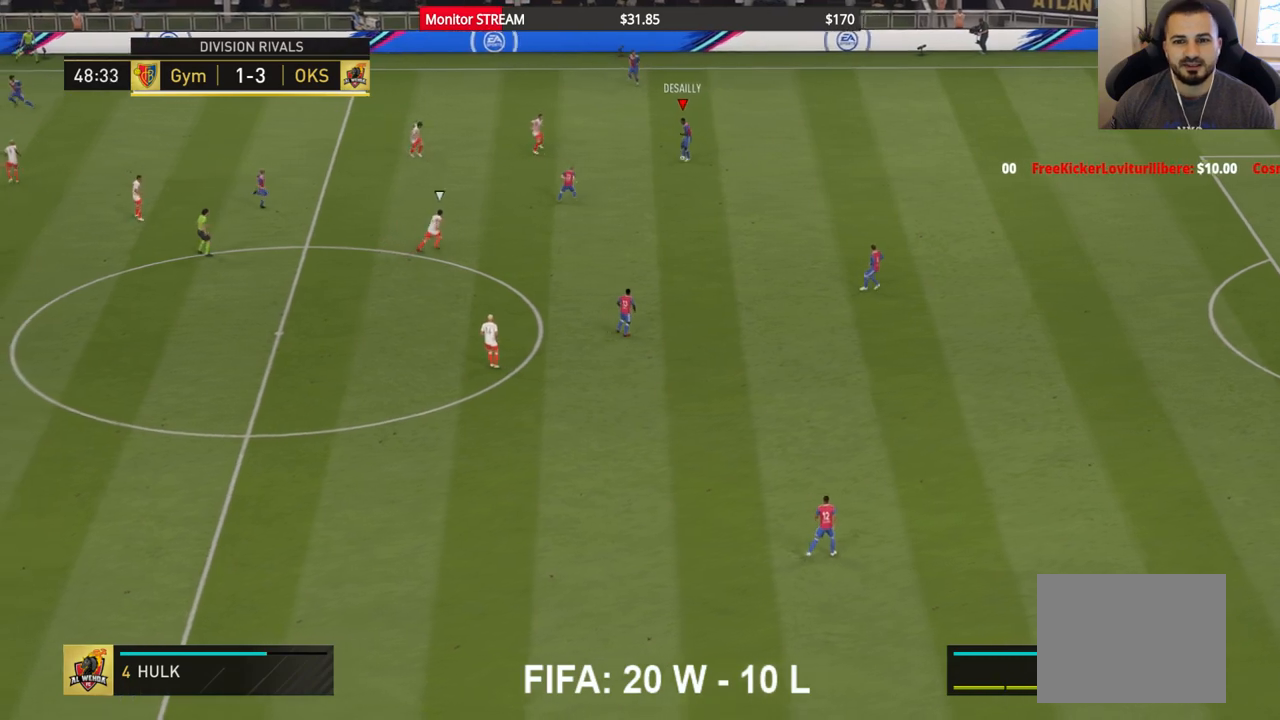
{"buttons": [], "left_stick": "down-right", "right_stick": "center", "events": [[450, "left_stick", "down"], [500, "left_stick", "down-right"]]}
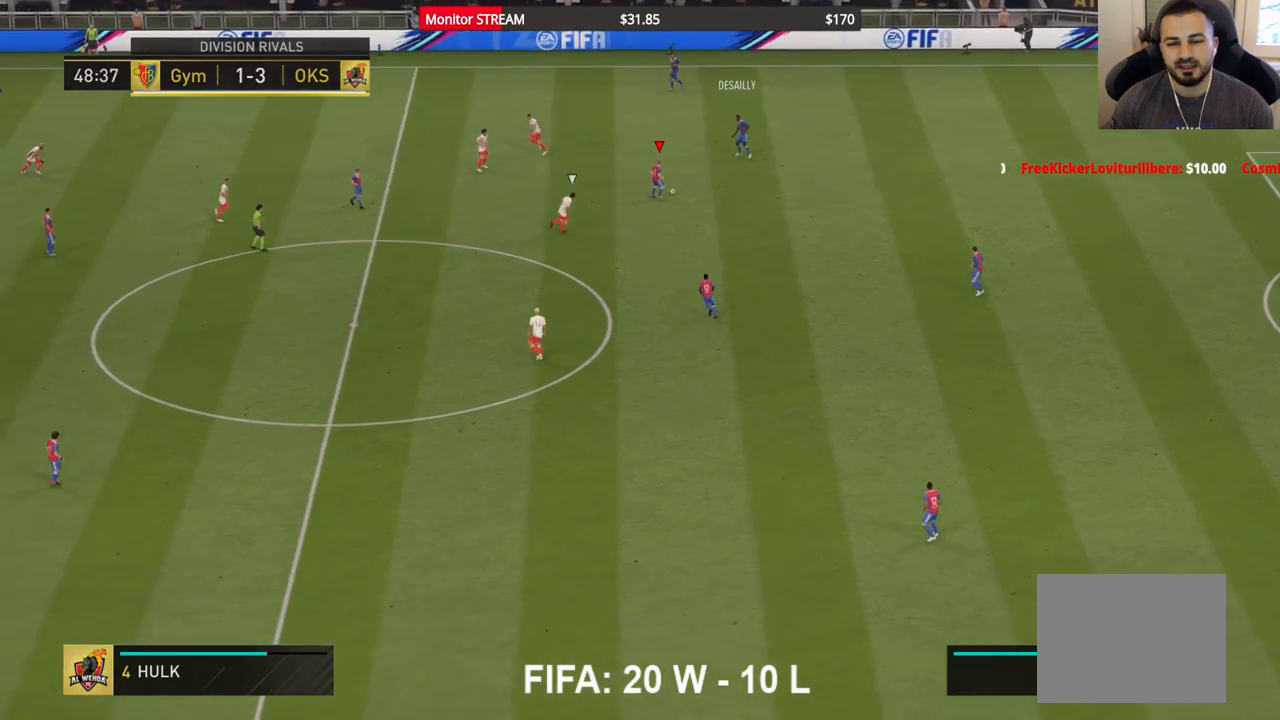
{"buttons": [], "left_stick": "down-right", "right_stick": "center", "events": [[150, "A", "down"], [317, "A", "up"]]}
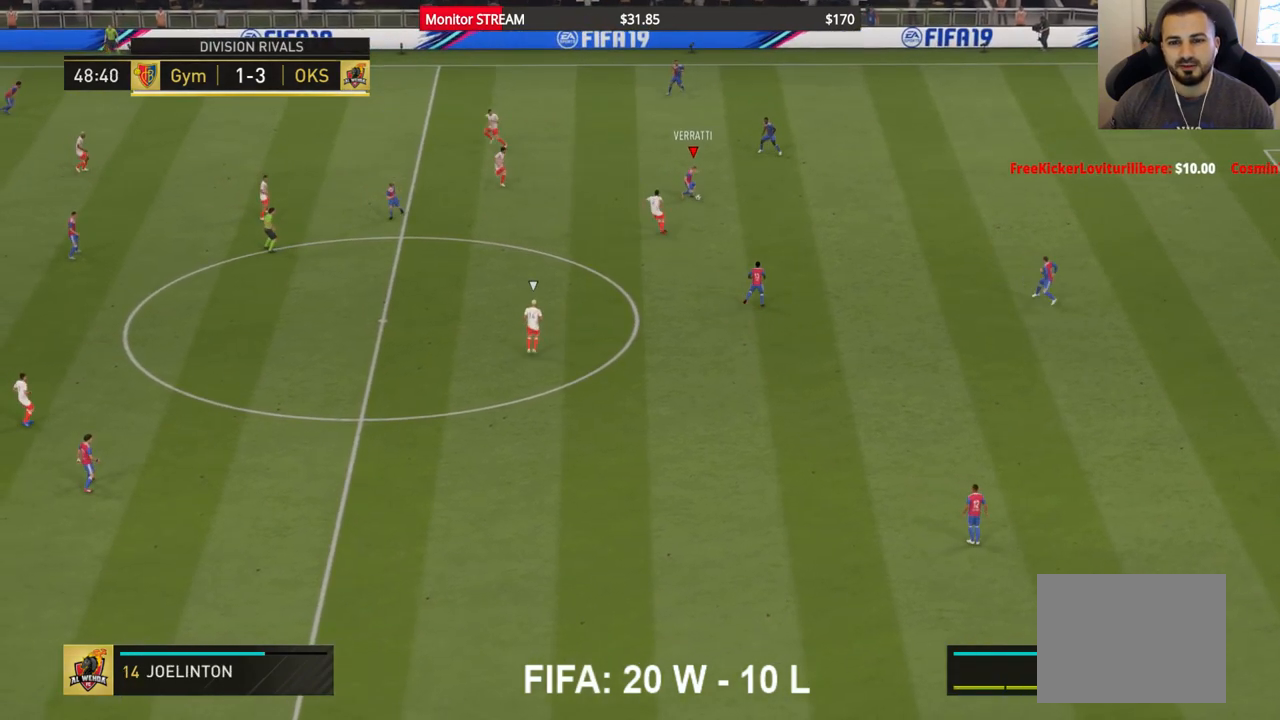
{"buttons": [], "left_stick": "down-left", "right_stick": "center", "events": [[450, "left_stick", "down-left"]]}
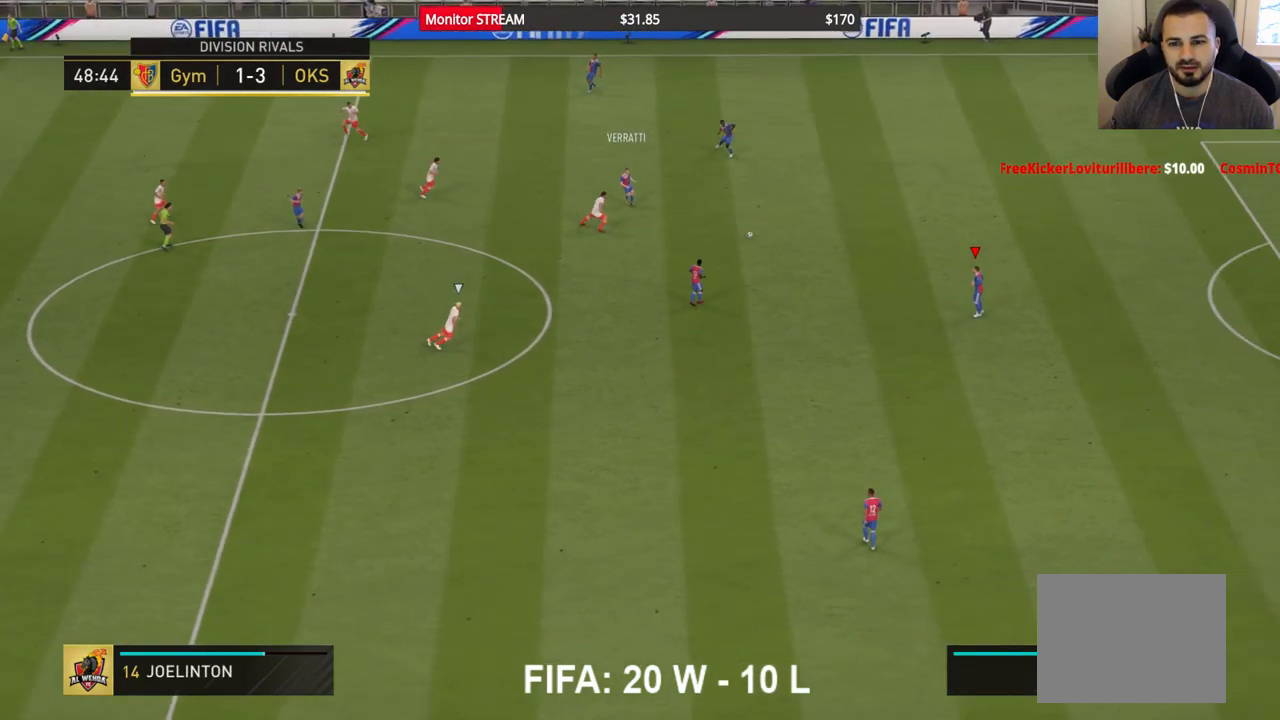
{"buttons": [], "left_stick": "down-left", "right_stick": "center", "events": []}
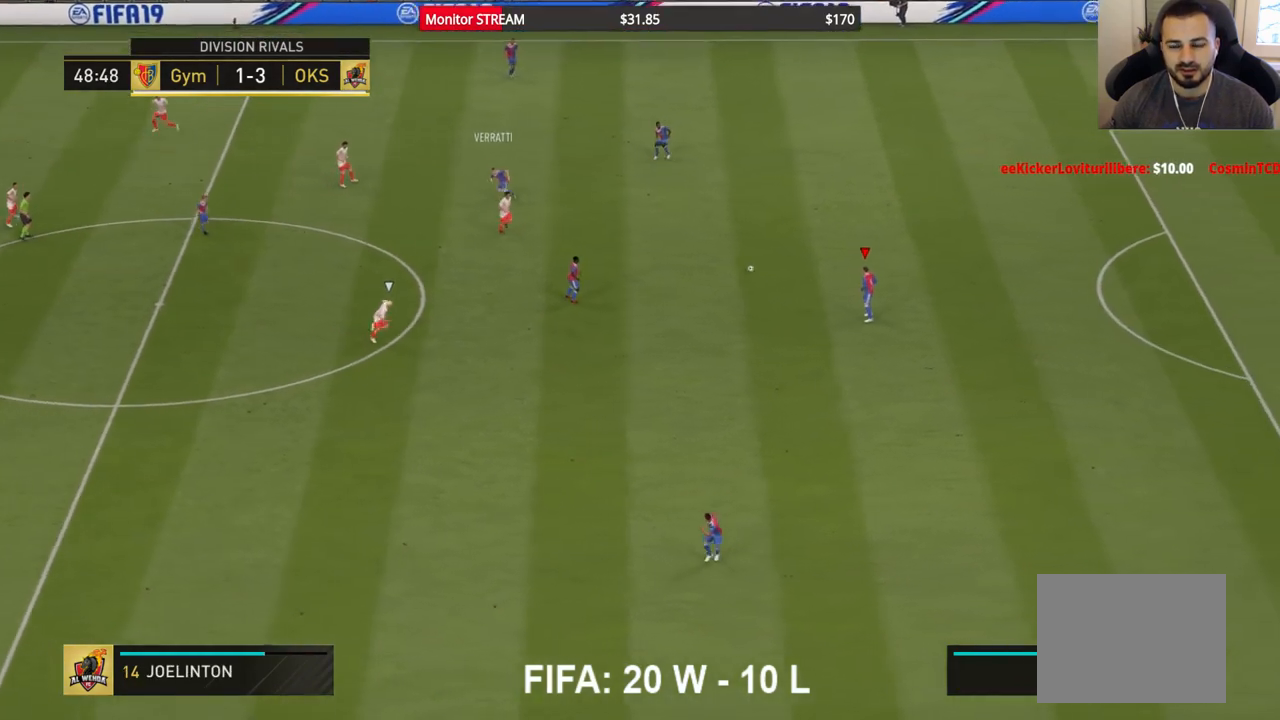
{"buttons": [], "left_stick": "down-left", "right_stick": "center", "events": []}
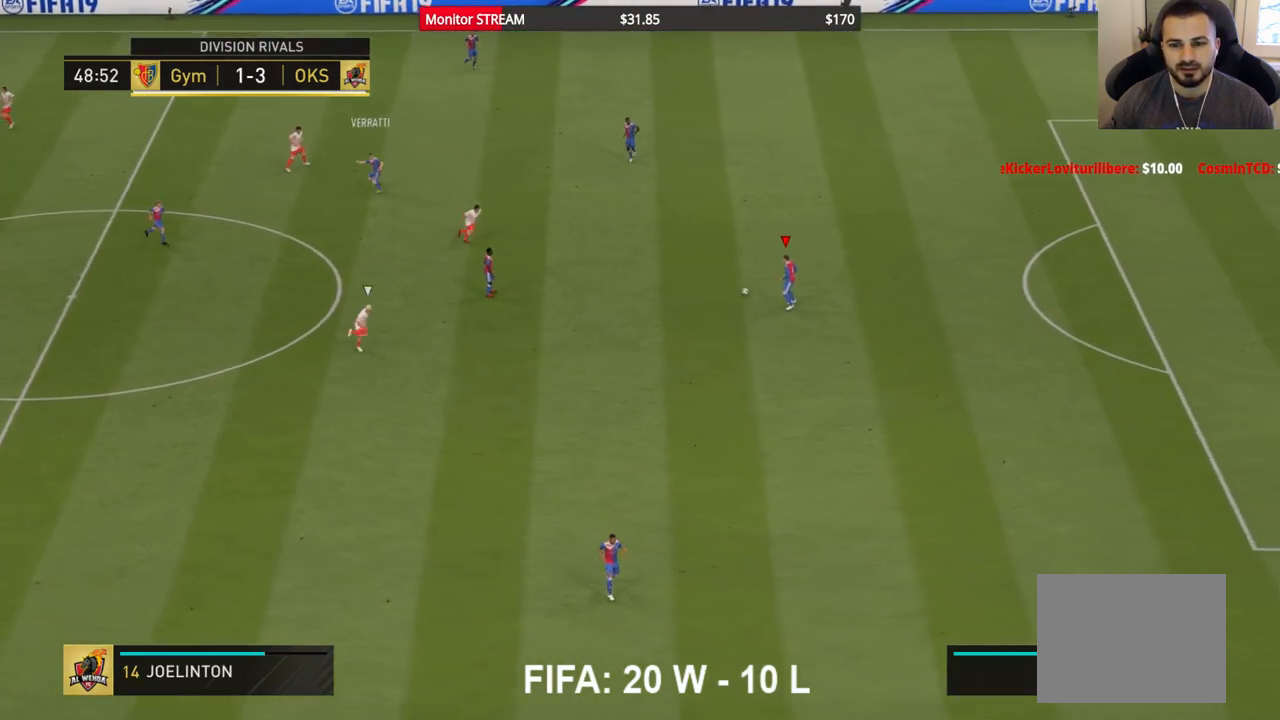
{"buttons": [], "left_stick": "up", "right_stick": "center", "events": [[250, "left_stick", "left"], [350, "left_stick", "up-left"], [483, "left_stick", "up"]]}
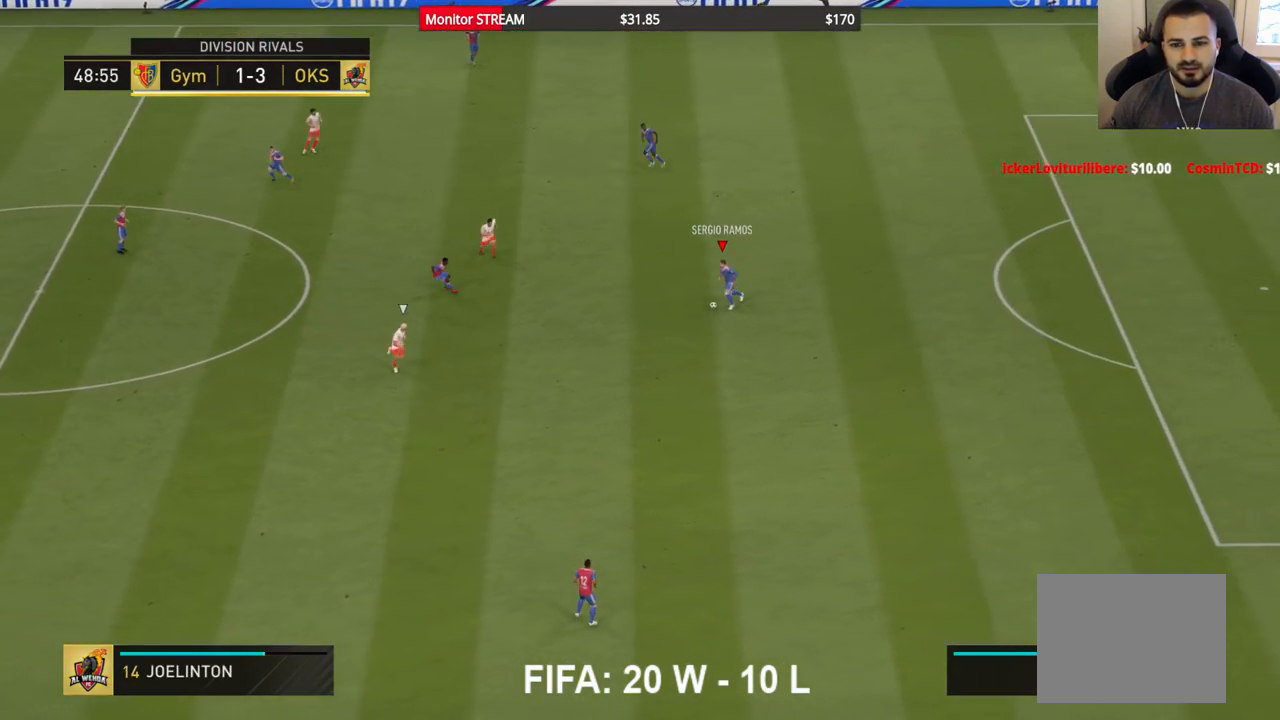
{"buttons": [], "left_stick": "up-left", "right_stick": "center", "events": [[317, "left_stick", "up-left"]]}
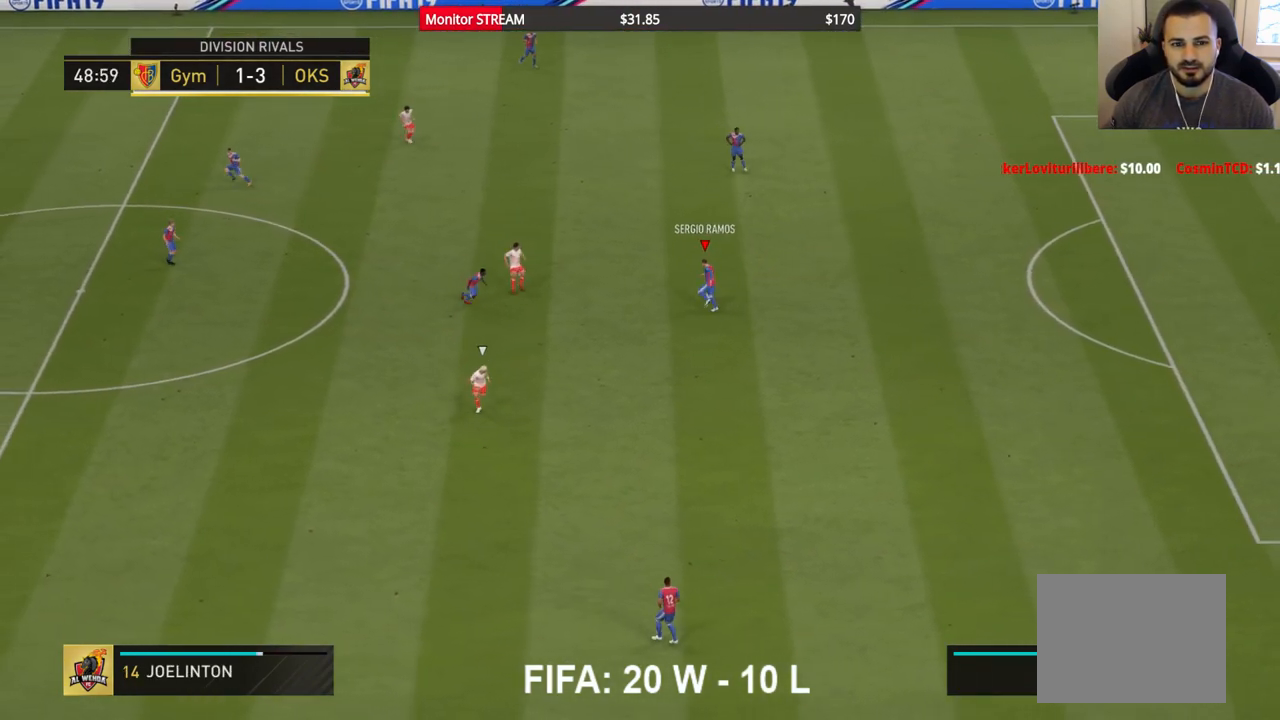
{"buttons": [], "left_stick": "up-left", "right_stick": "center", "events": [[17, "A", "down"], [217, "A", "up"]]}
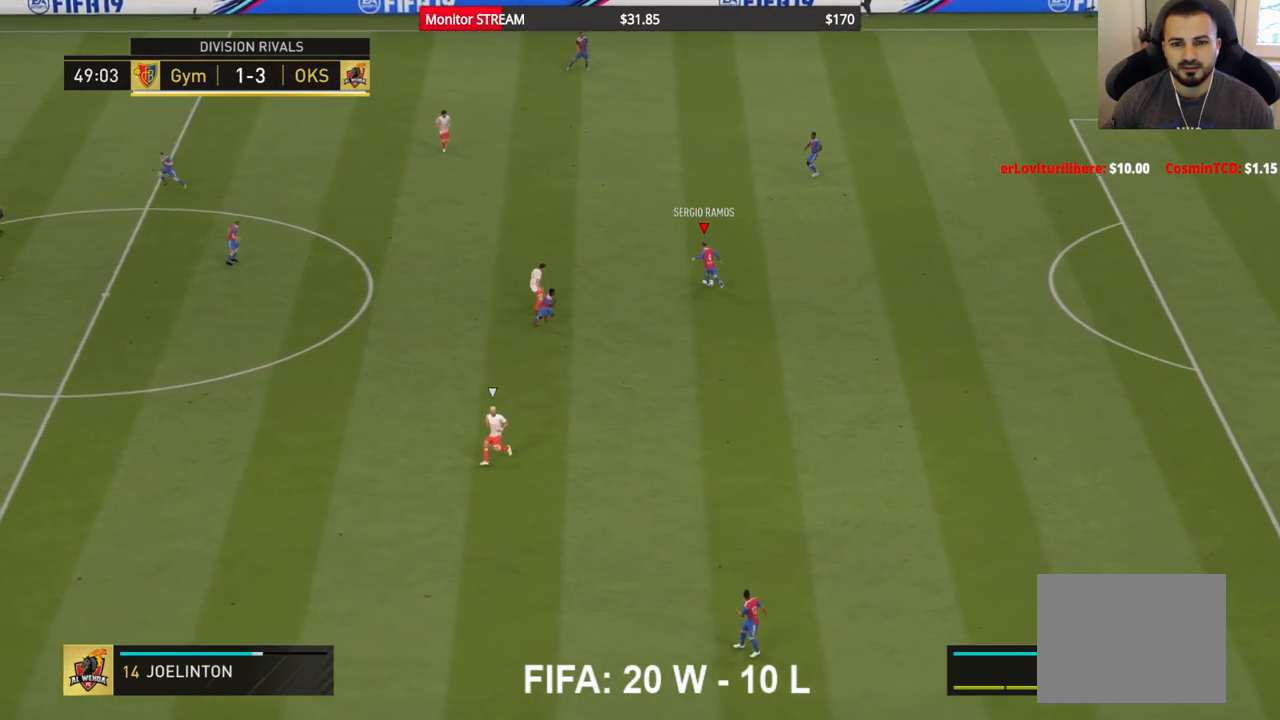
{"buttons": [], "left_stick": "right", "right_stick": "center", "events": [[33, "left_stick", "left"], [150, "left_stick", "center"], [500, "left_stick", "right"]]}
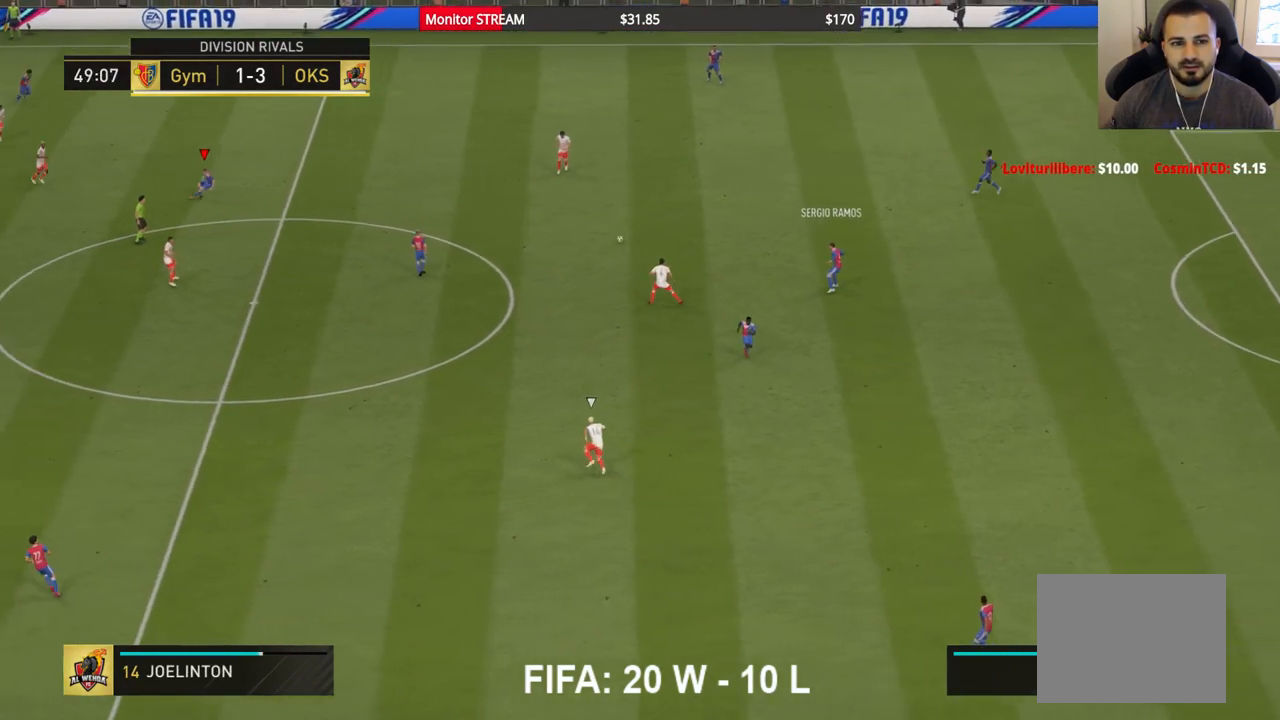
{"buttons": ["R2"], "left_stick": "right", "right_stick": "center", "events": [[100, "R2", "down"]]}
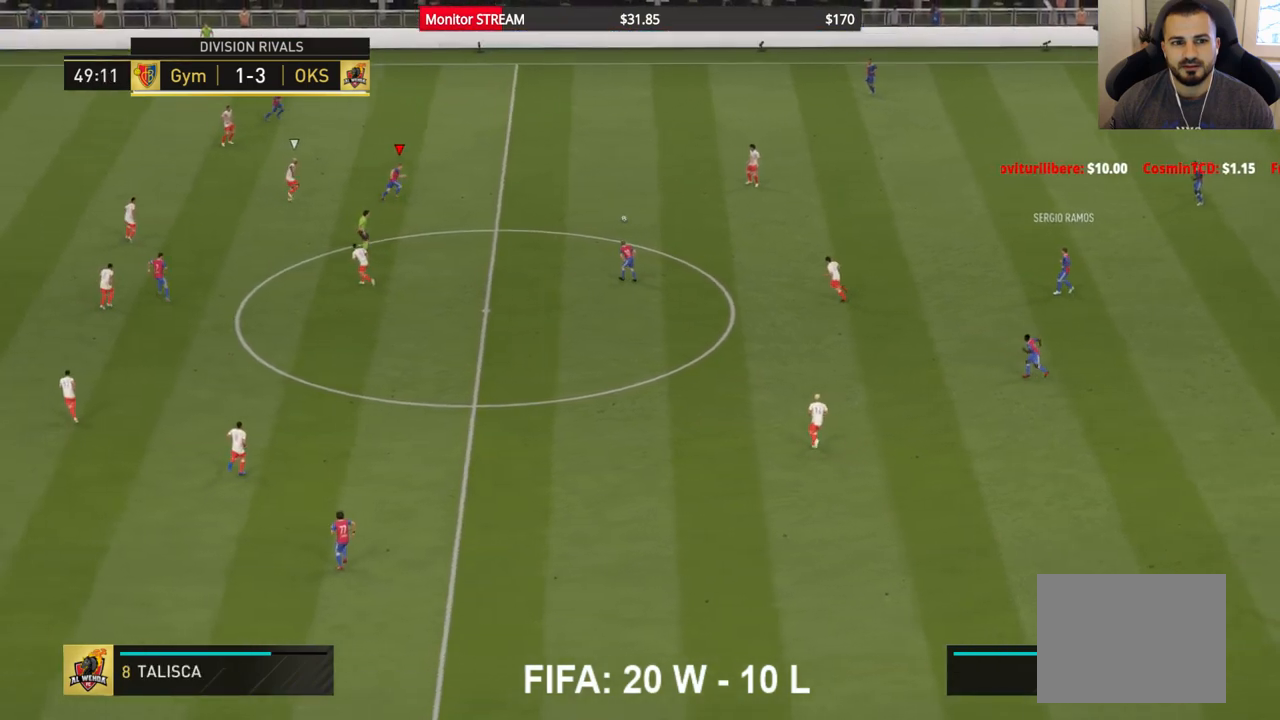
{"buttons": [], "left_stick": "down-right", "right_stick": "center", "events": [[33, "R2", "up"], [33, "left_stick", "down-right"], [333, "A", "down"], [467, "A", "up"]]}
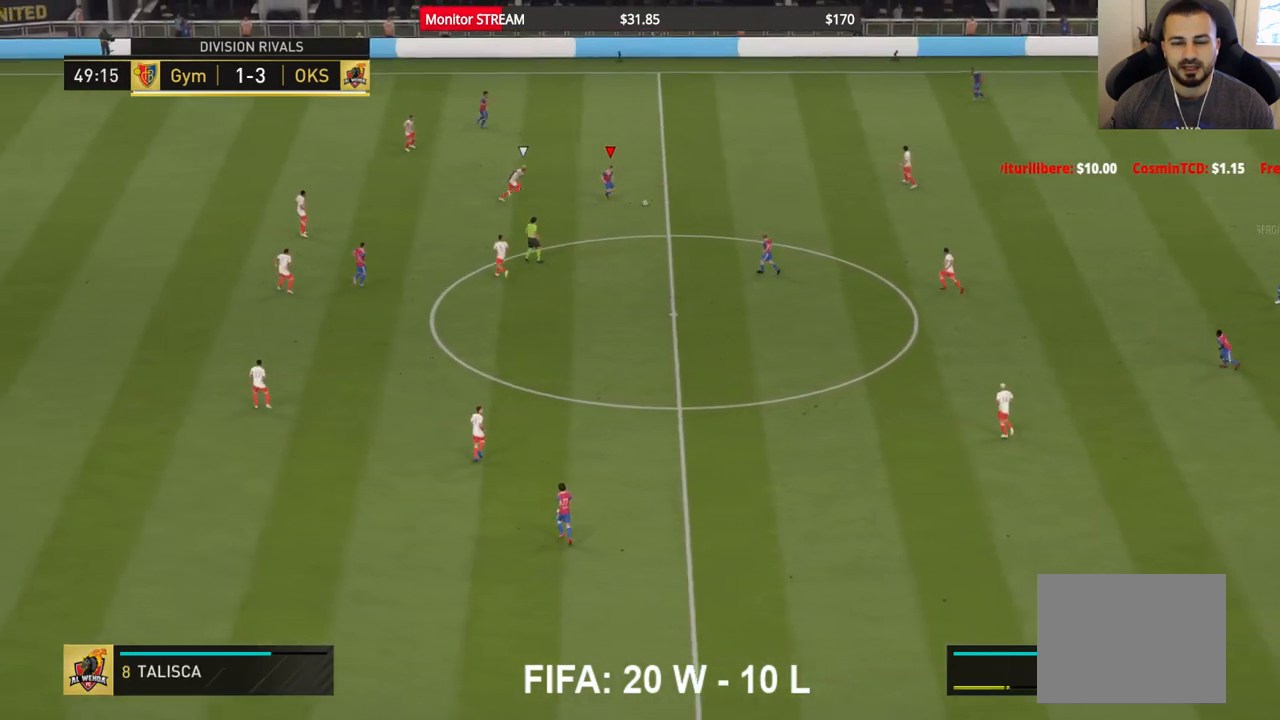
{"buttons": [], "left_stick": "down-left", "right_stick": "center", "events": [[83, "left_stick", "center"], [350, "left_stick", "down-left"]]}
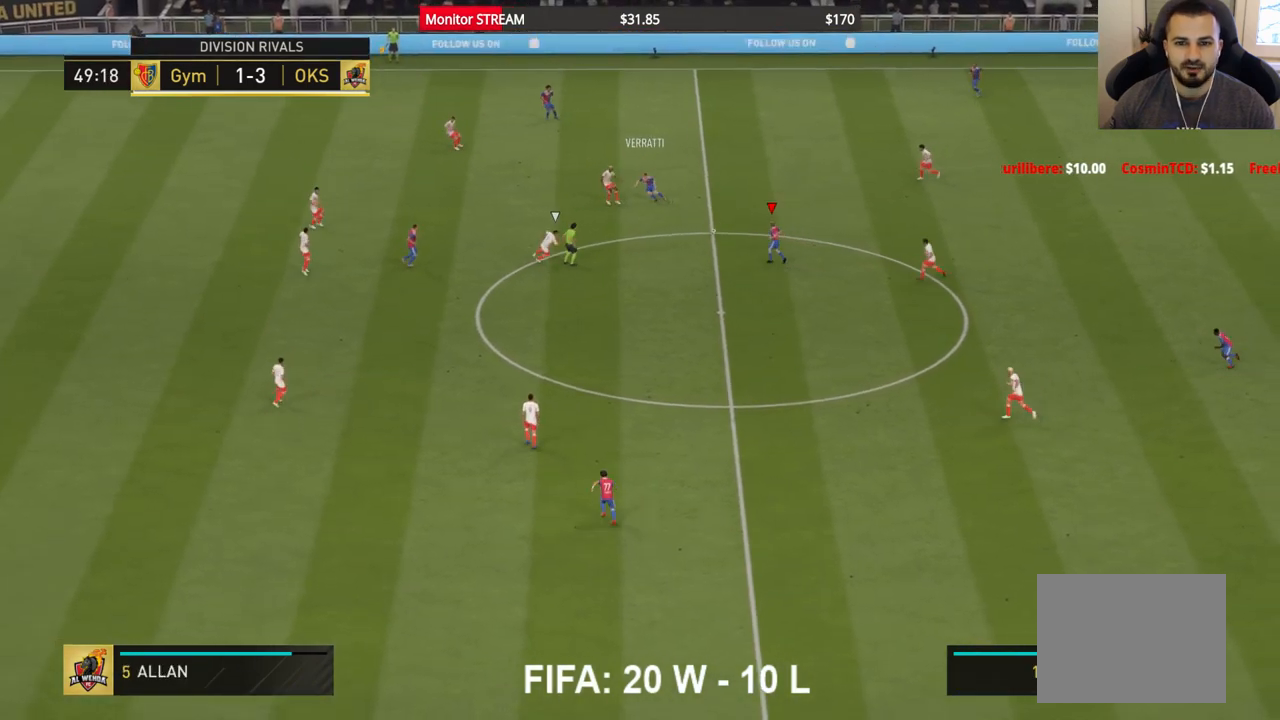
{"buttons": [], "left_stick": "up", "right_stick": "center", "events": [[383, "left_stick", "up"]]}
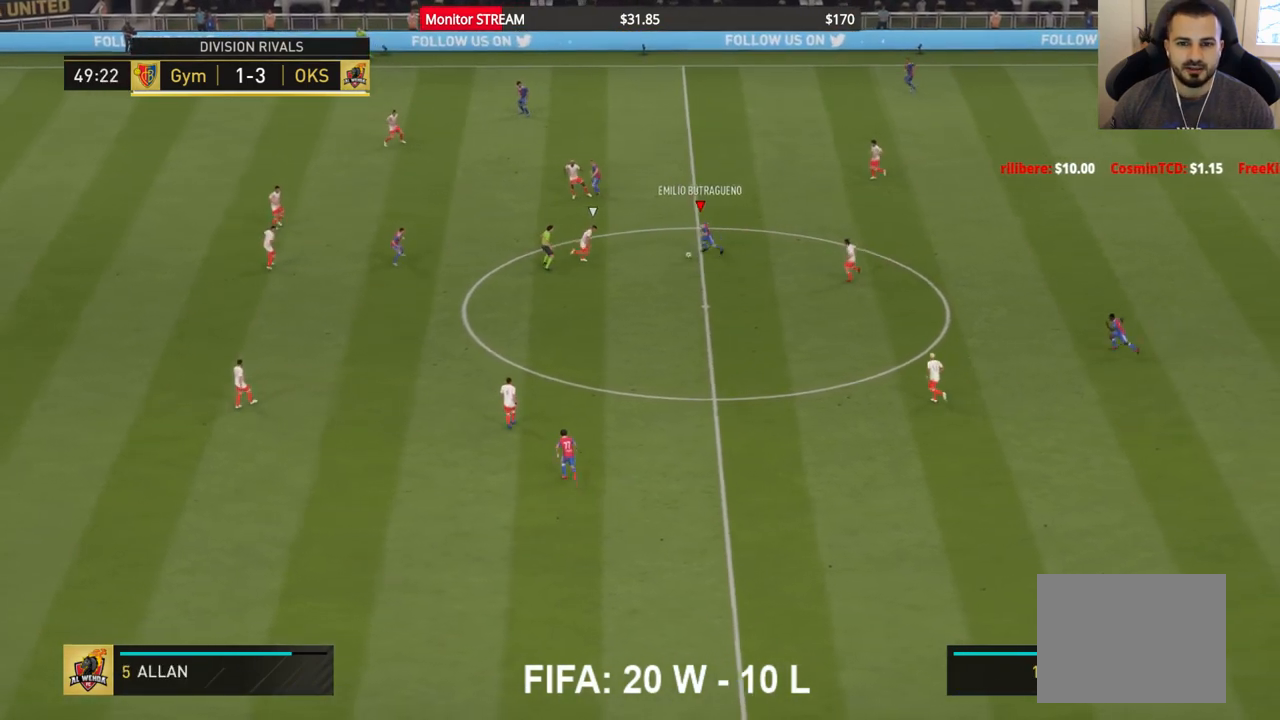
{"buttons": ["R2"], "left_stick": "up-left", "right_stick": "center", "events": [[17, "R2", "down"], [83, "left_stick", "up-left"]]}
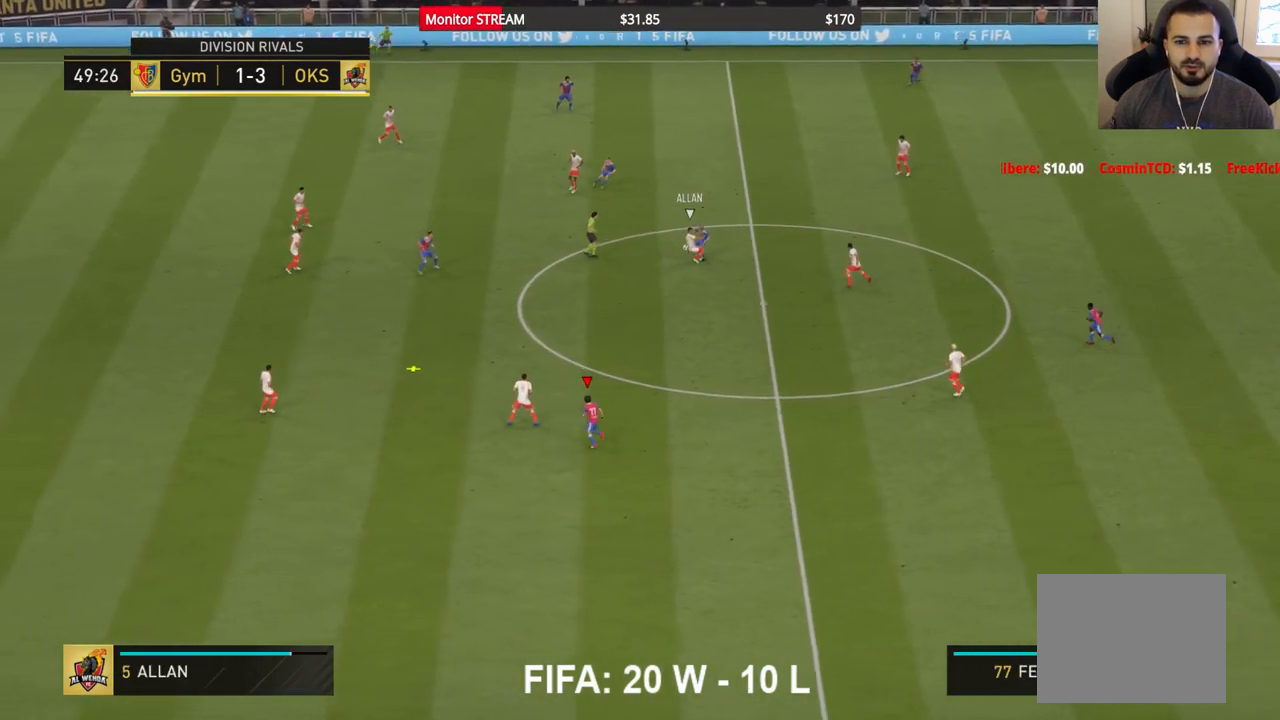
{"buttons": ["R2"], "left_stick": "up-left", "right_stick": "center", "events": [[250, "left_stick", "left"], [500, "left_stick", "up-left"]]}
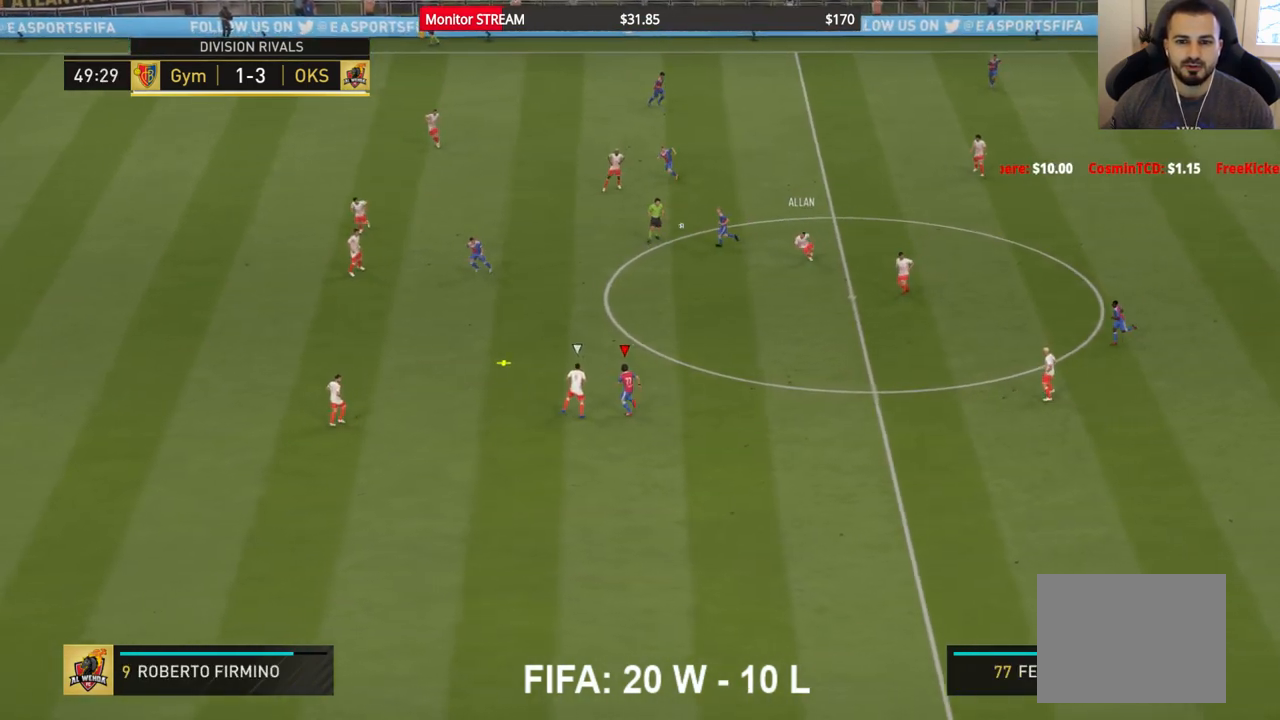
{"buttons": ["R2"], "left_stick": "up-left", "right_stick": "center", "events": [[350, "A", "down"], [450, "A", "up"]]}
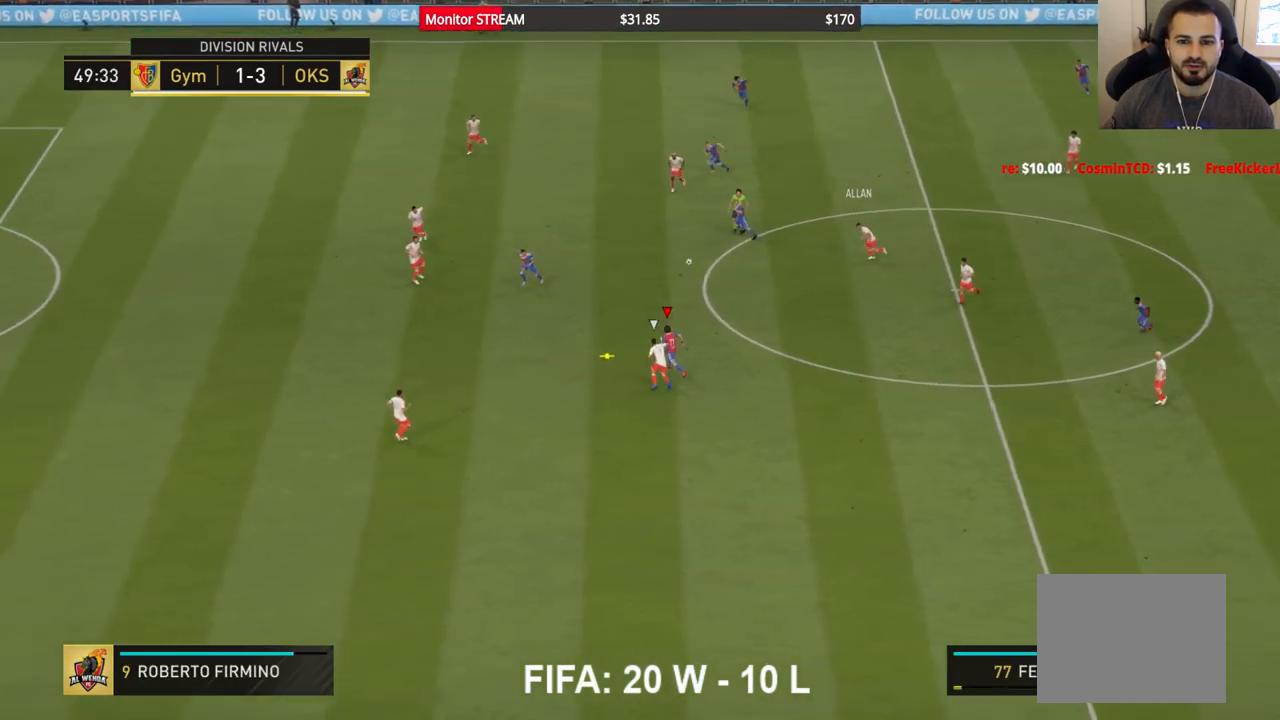
{"buttons": [], "left_stick": "up-left", "right_stick": "center", "events": [[283, "R2", "up"]]}
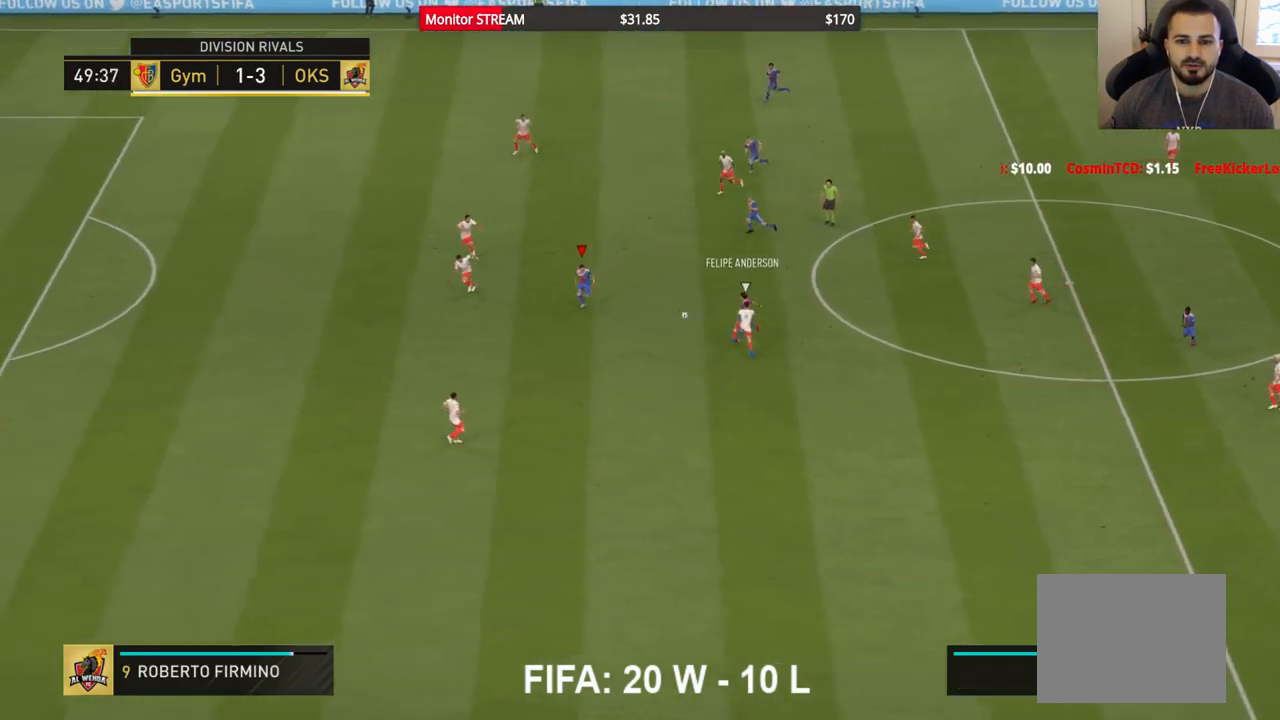
{"buttons": [], "left_stick": "up", "right_stick": "center", "events": [[183, "left_stick", "up"]]}